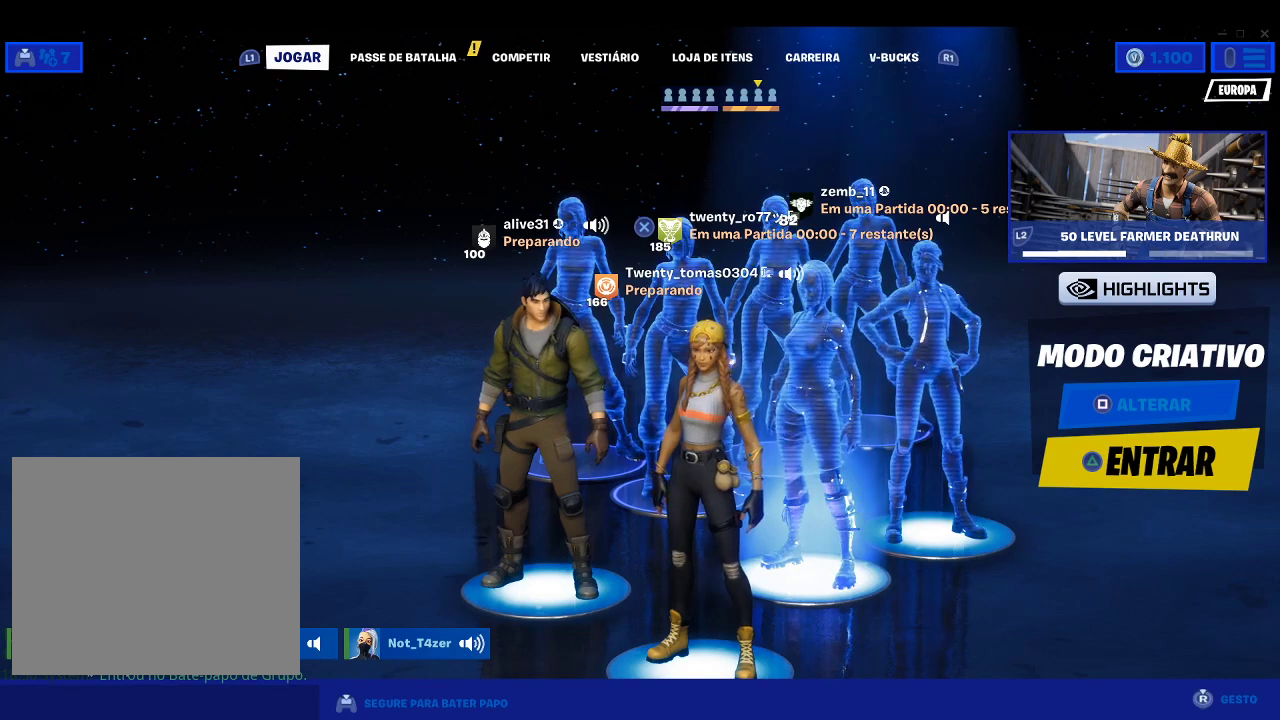
Gameplay with a controller (PlayStation layout); each line is a JSON object with the inputs held at the frame after it. "events" lists button and stick changes between this image and that frame as [ms after this image, input, new state], when the widget could be followed in between.
{"buttons": [], "left_stick": "left", "right_stick": "center", "events": []}
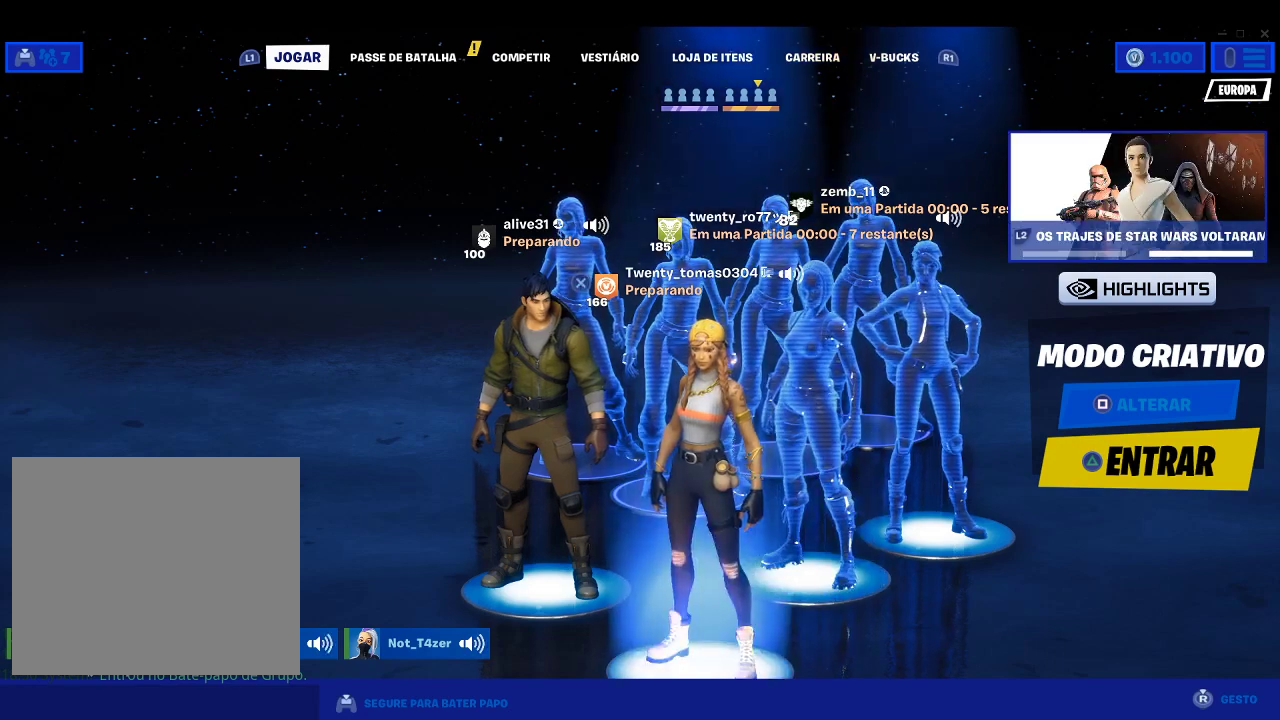
{"buttons": [], "left_stick": "center", "right_stick": "center", "events": [[300, "left_stick", "center"]]}
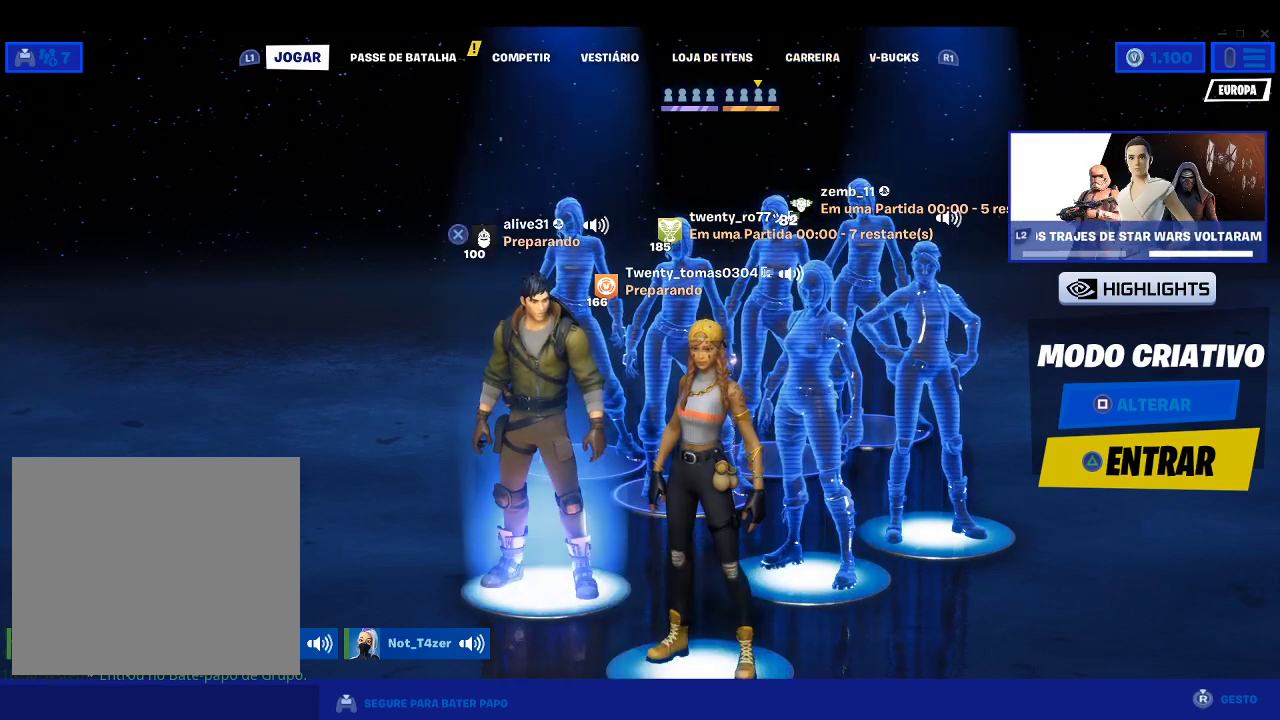
{"buttons": [], "left_stick": "right", "right_stick": "center", "events": [[200, "left_stick", "right"]]}
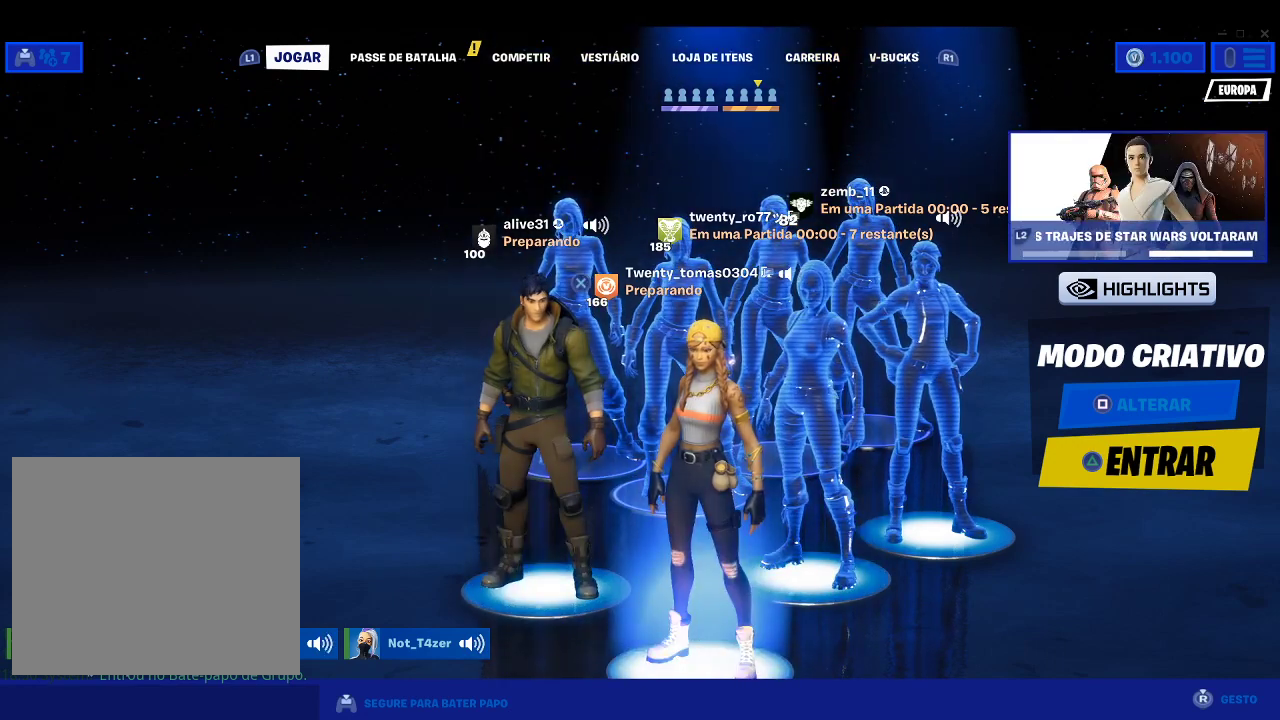
{"buttons": [], "left_stick": "right", "right_stick": "center", "events": []}
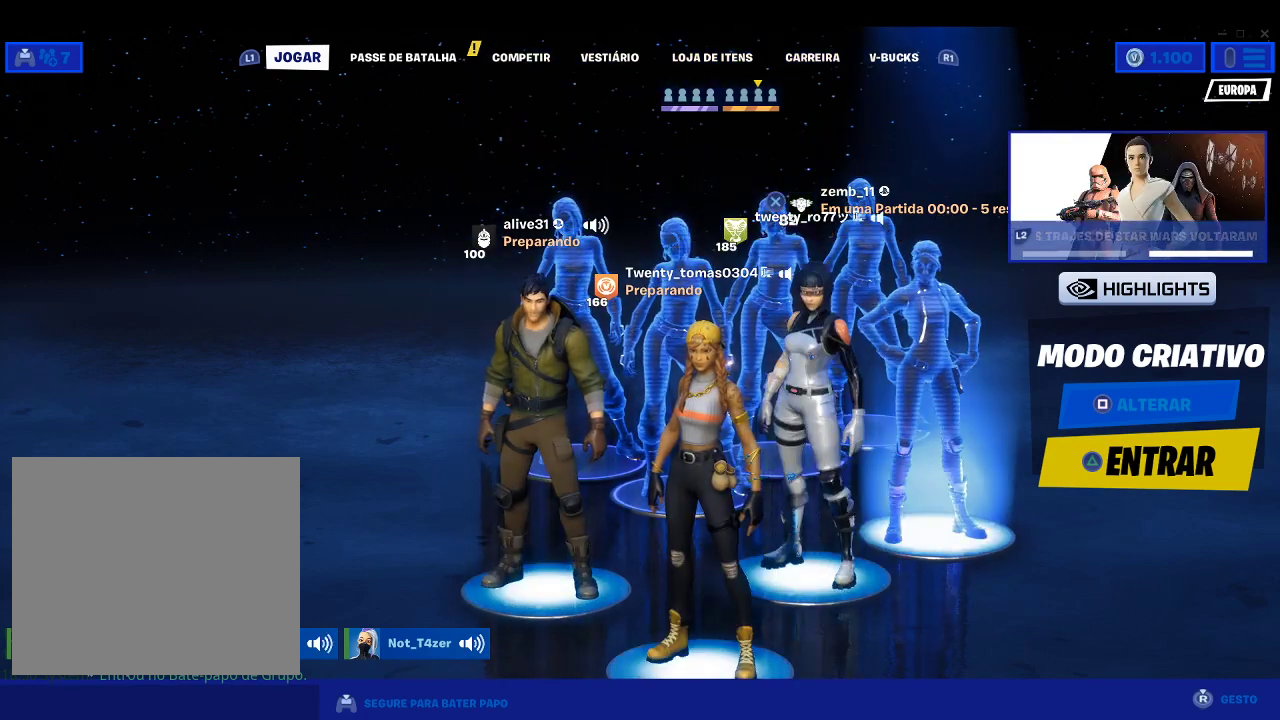
{"buttons": [], "left_stick": "center", "right_stick": "center", "events": [[100, "left_stick", "center"]]}
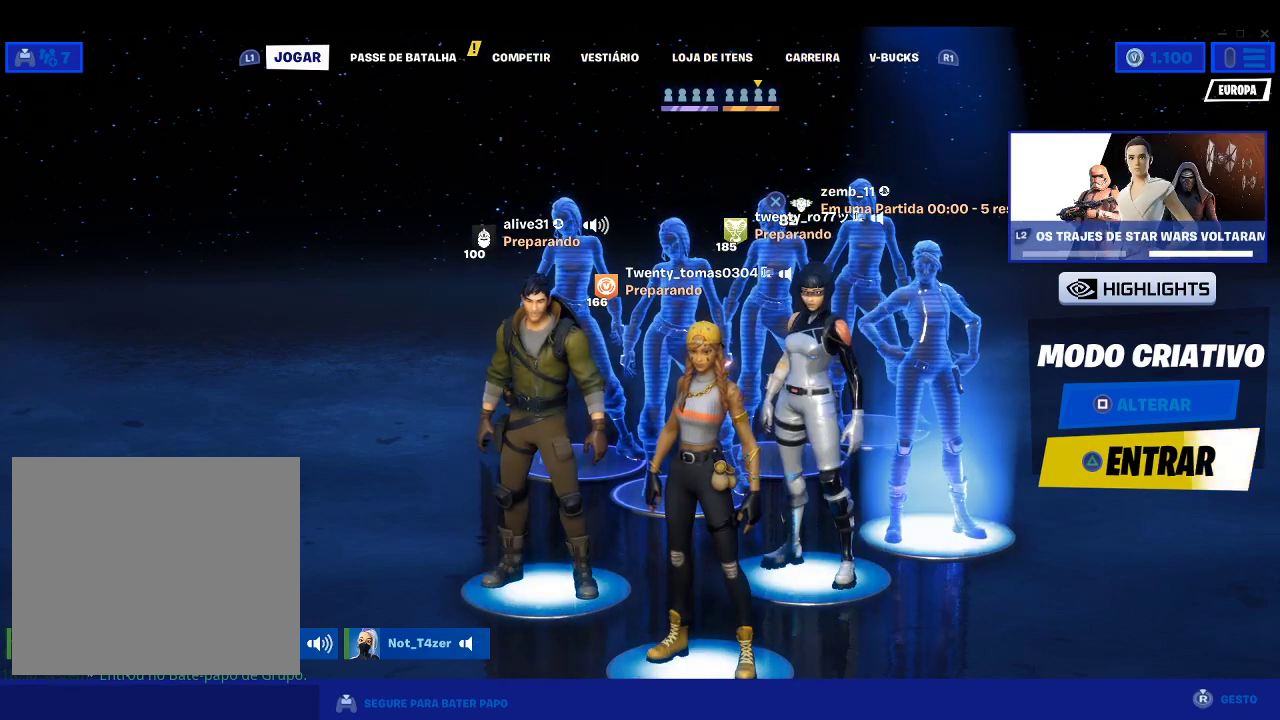
{"buttons": [], "left_stick": "left", "right_stick": "center", "events": [[300, "left_stick", "left"]]}
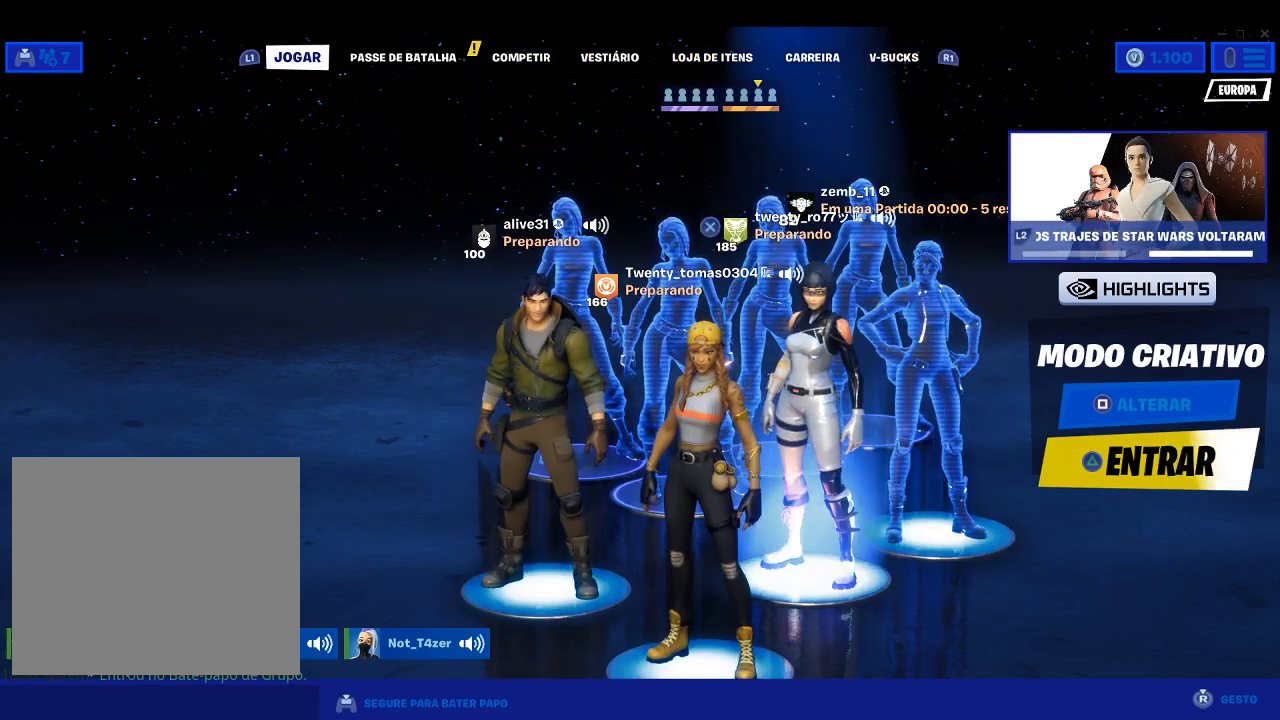
{"buttons": [], "left_stick": "center", "right_stick": "center", "events": [[333, "left_stick", "center"]]}
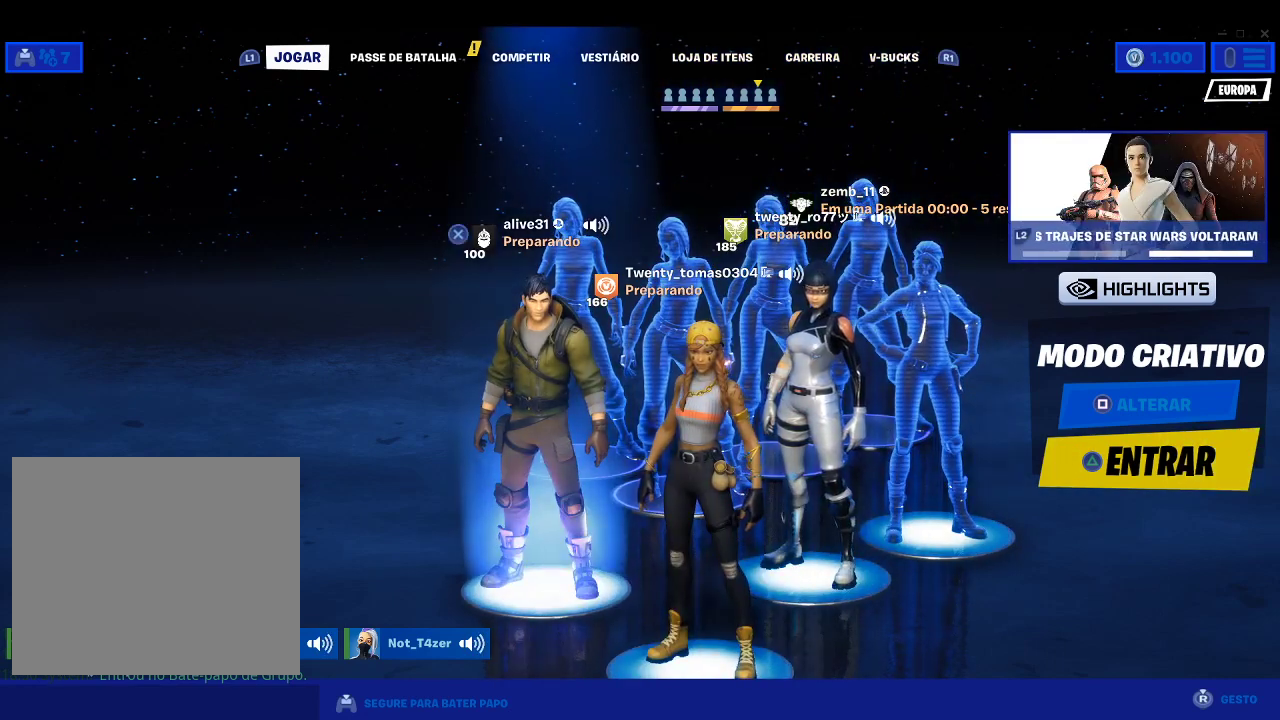
{"buttons": [], "left_stick": "center", "right_stick": "center", "events": []}
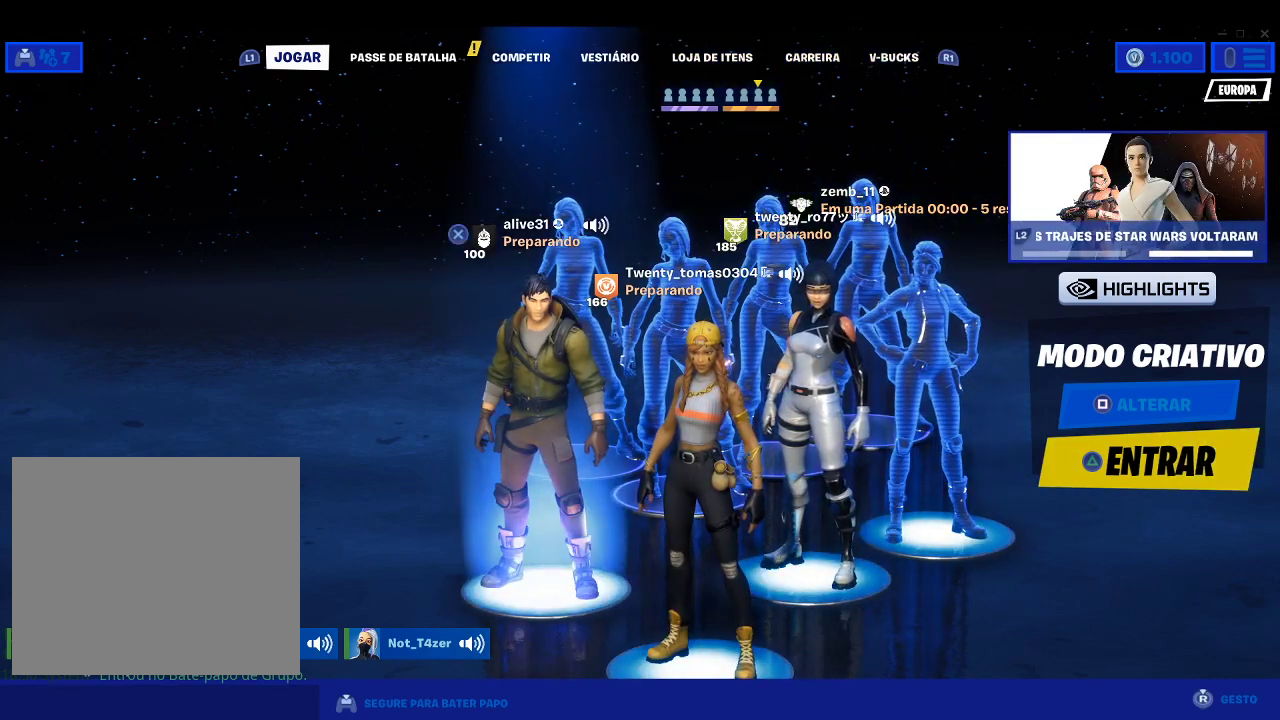
{"buttons": [], "left_stick": "center", "right_stick": "center", "events": []}
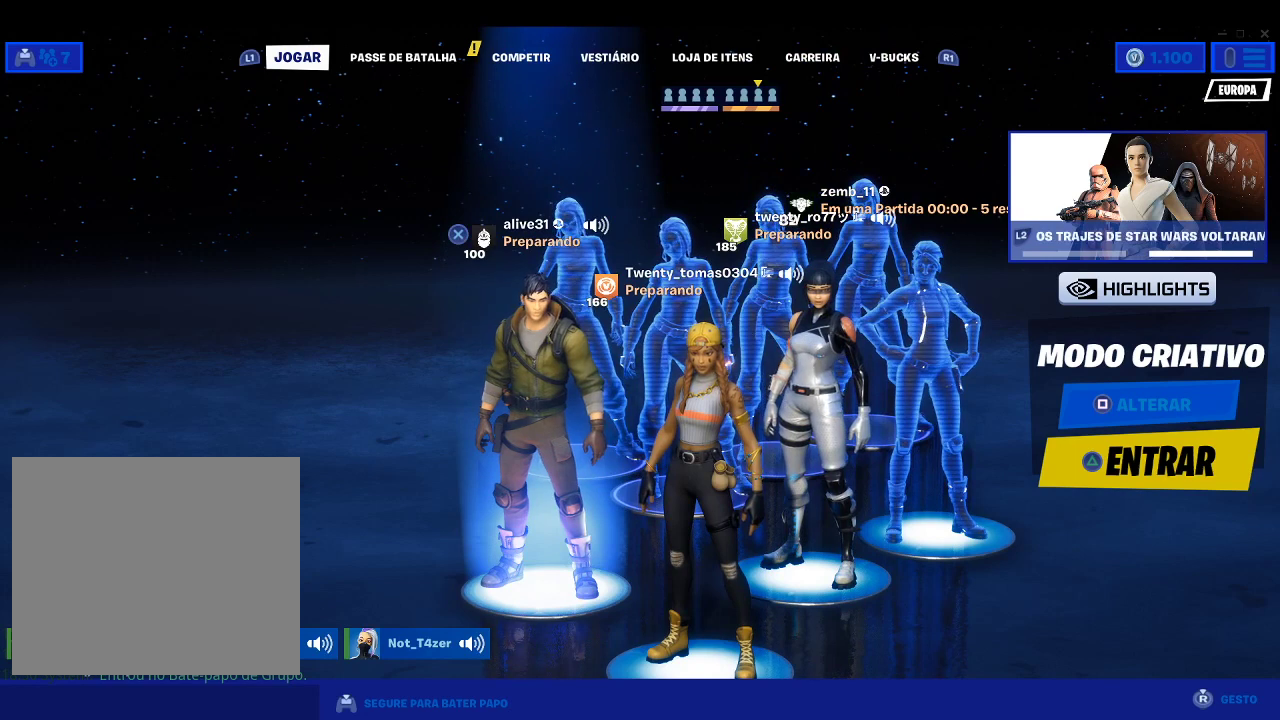
{"buttons": [], "left_stick": "center", "right_stick": "center", "events": []}
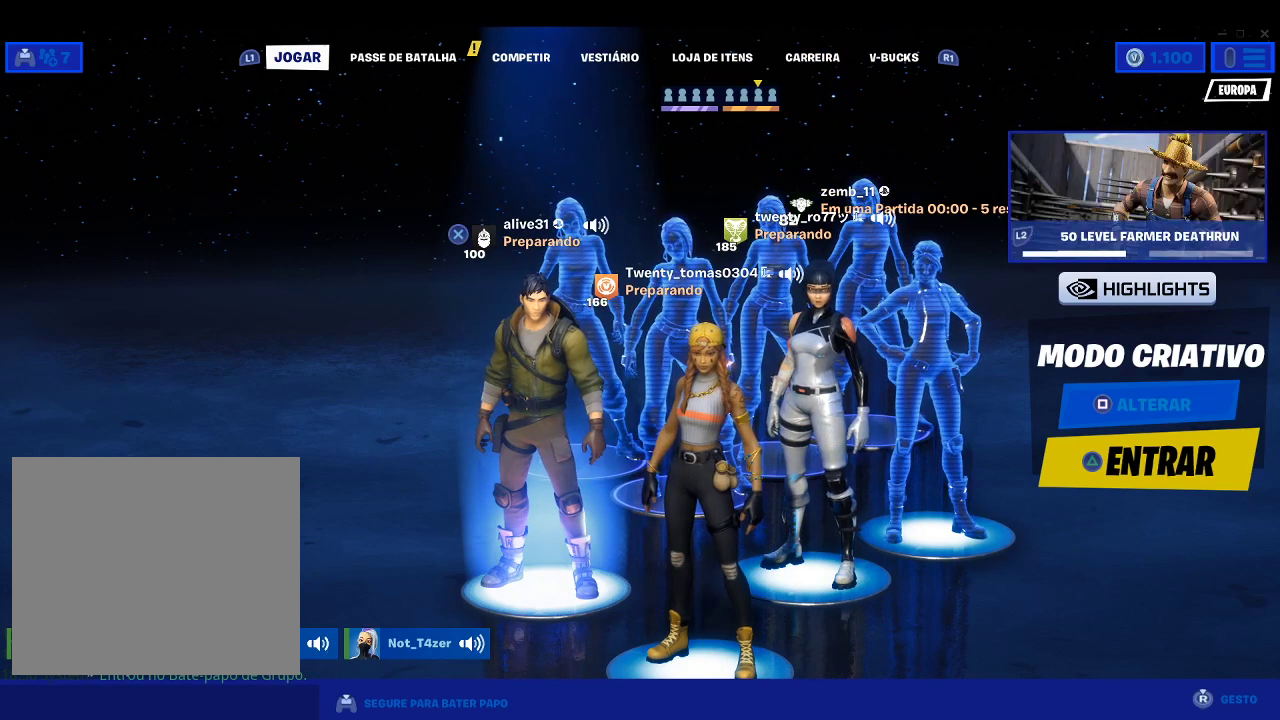
{"buttons": [], "left_stick": "center", "right_stick": "center", "events": []}
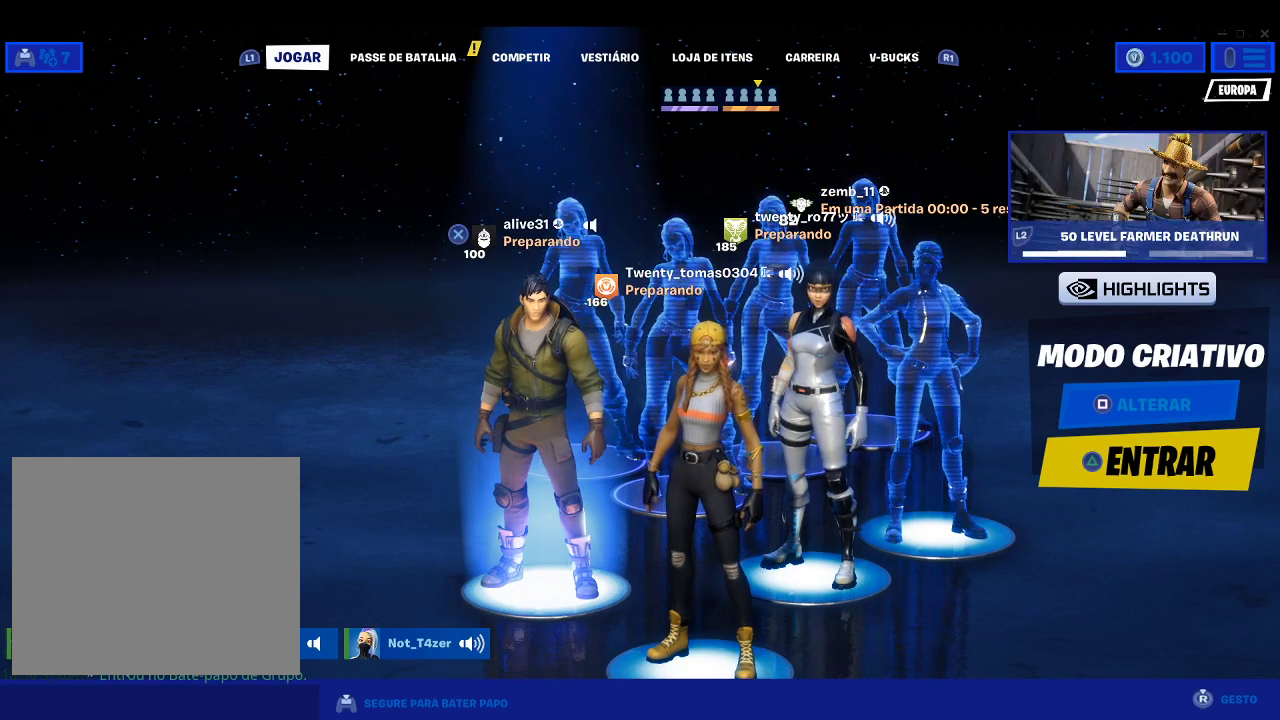
{"buttons": [], "left_stick": "center", "right_stick": "center", "events": []}
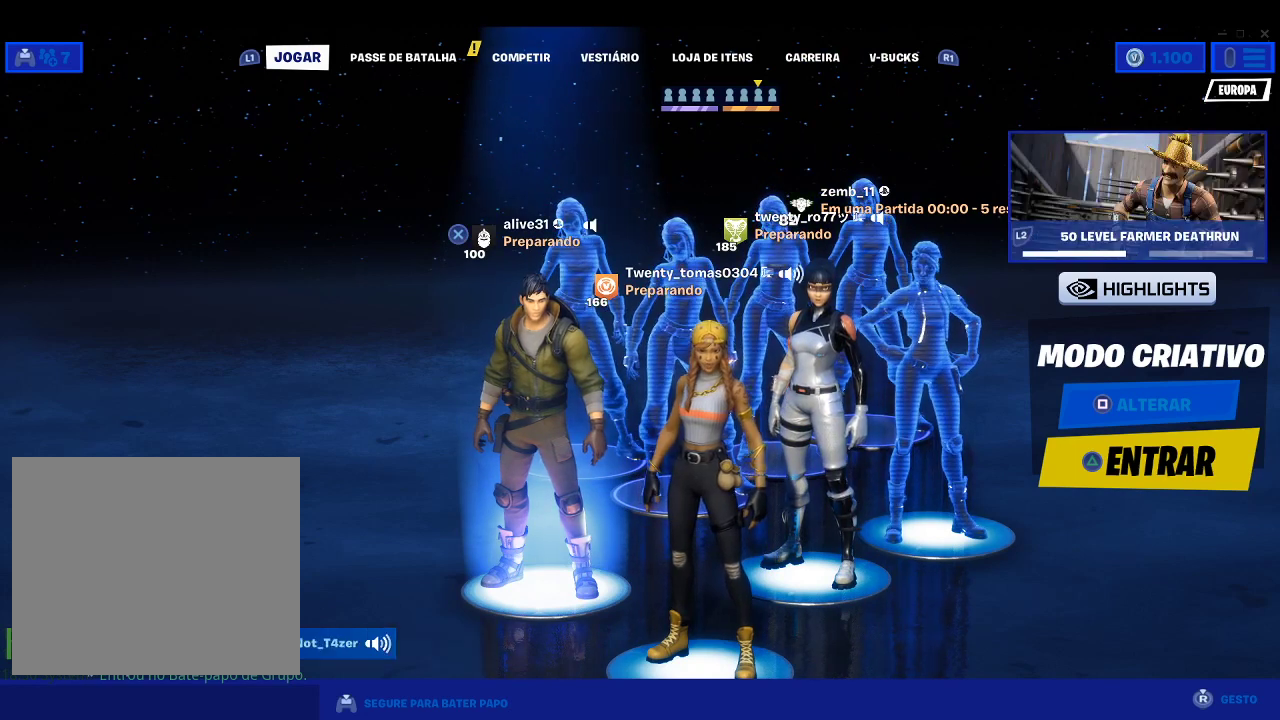
{"buttons": [], "left_stick": "center", "right_stick": "center", "events": []}
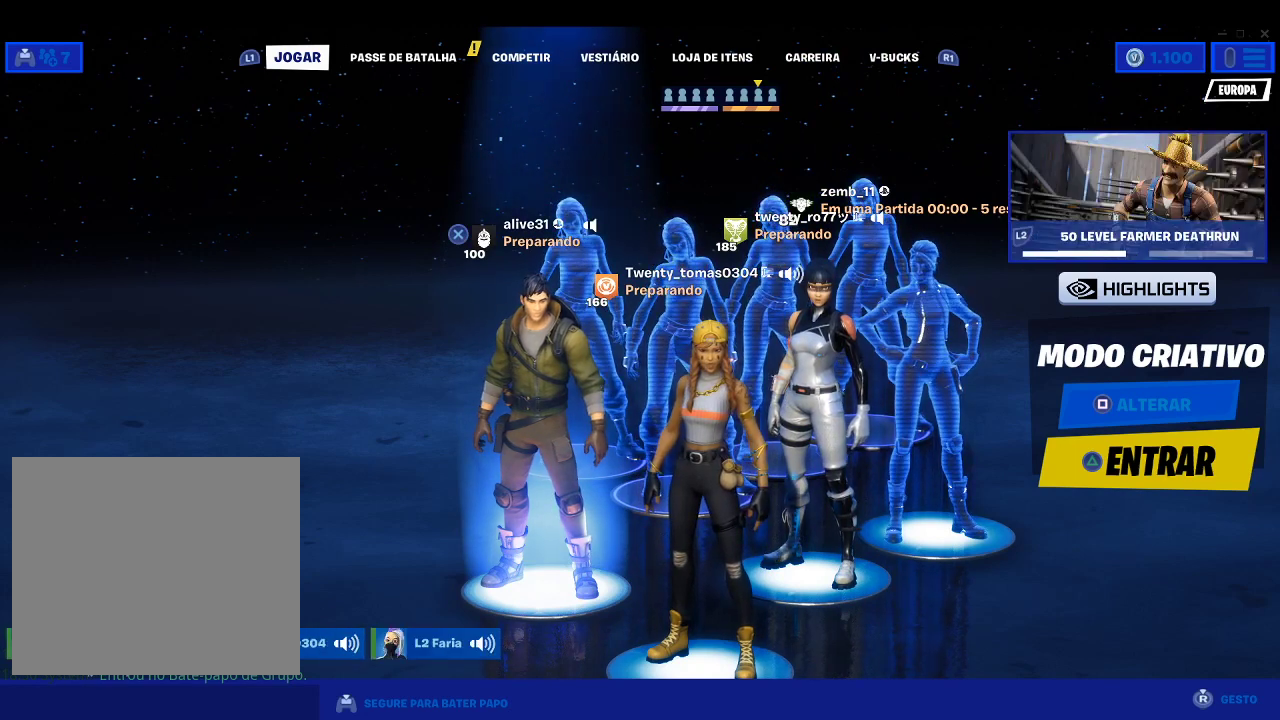
{"buttons": [], "left_stick": "center", "right_stick": "center", "events": []}
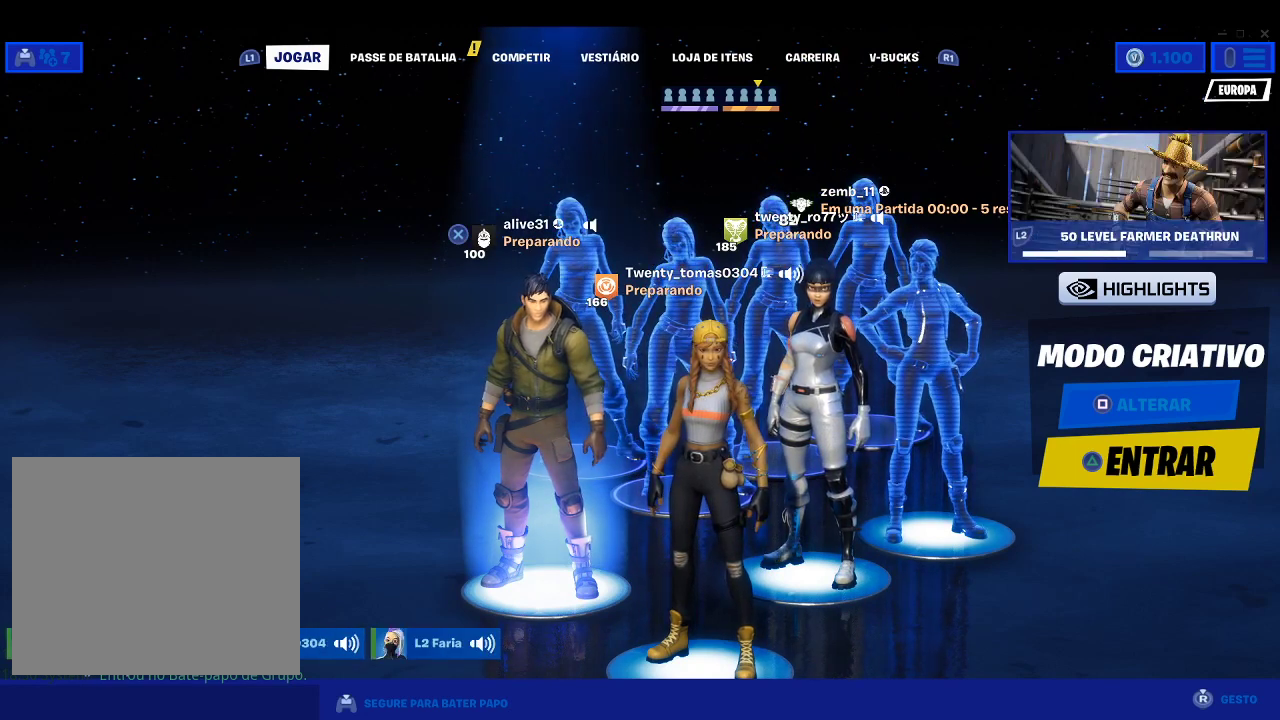
{"buttons": [], "left_stick": "center", "right_stick": "center", "events": []}
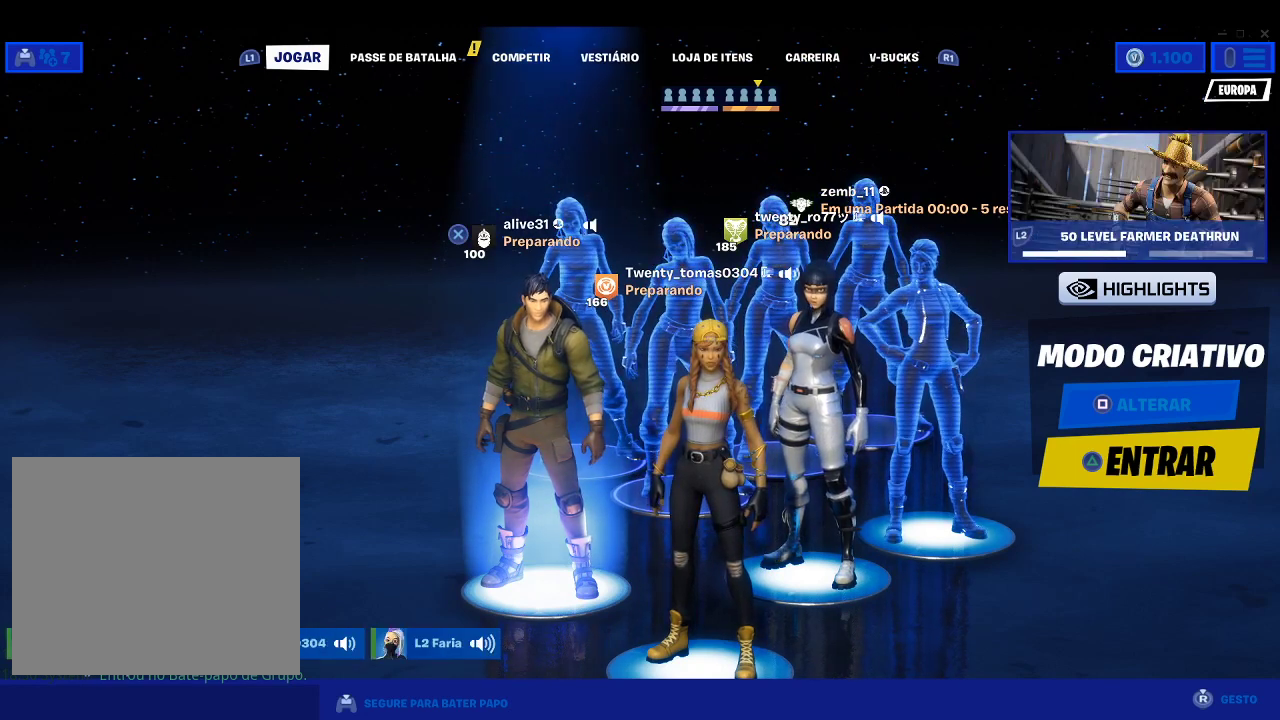
{"buttons": [], "left_stick": "center", "right_stick": "center", "events": []}
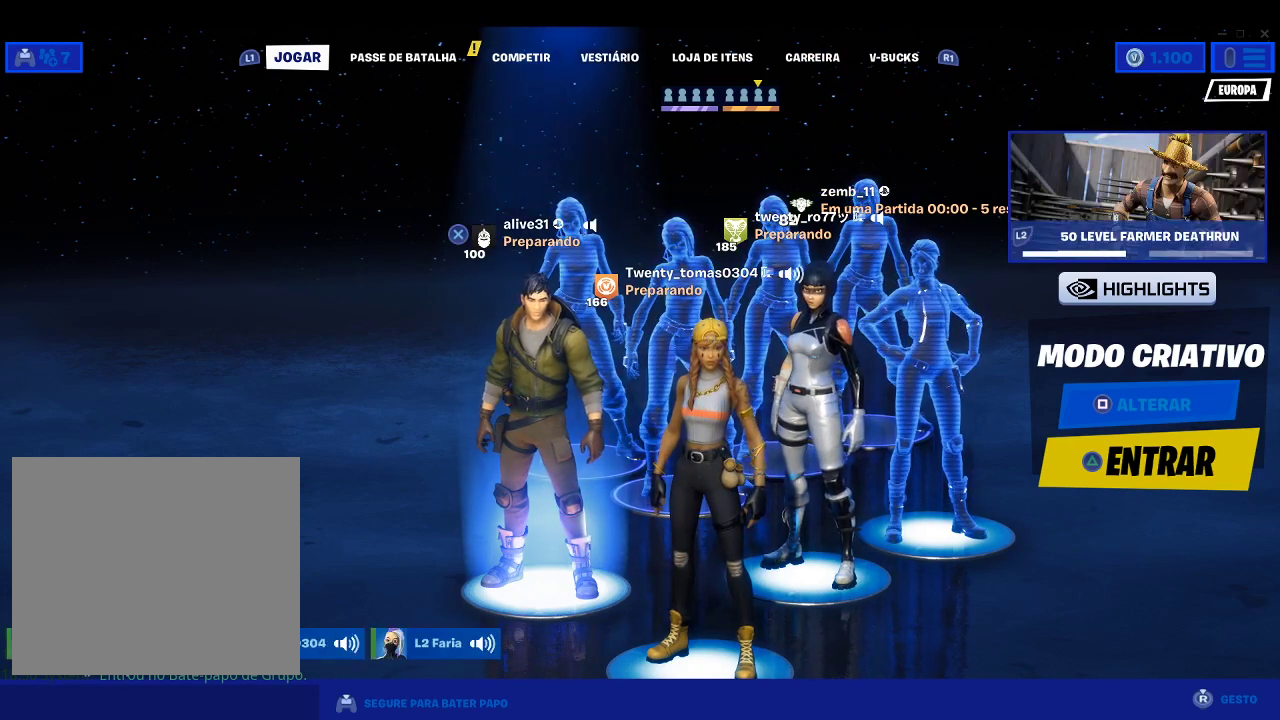
{"buttons": [], "left_stick": "center", "right_stick": "center", "events": []}